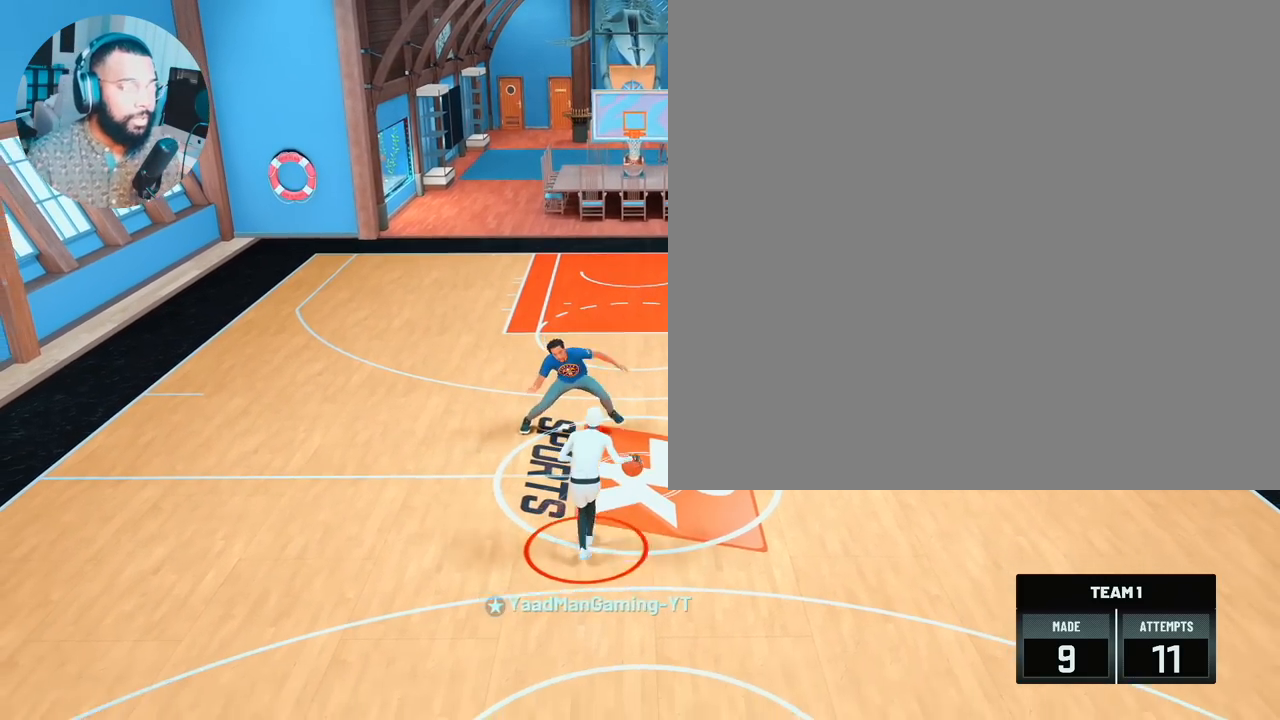
Gameplay with a controller (PlayStation layout); each line is a JSON object with the inputs held at the frame after it. "events" lists button and stick changes between this image and that frame as [ms after this image, input, new state], when the widget could be followed in between.
{"buttons": [], "left_stick": "center", "right_stick": "center", "events": [[100, "left_stick", "center"]]}
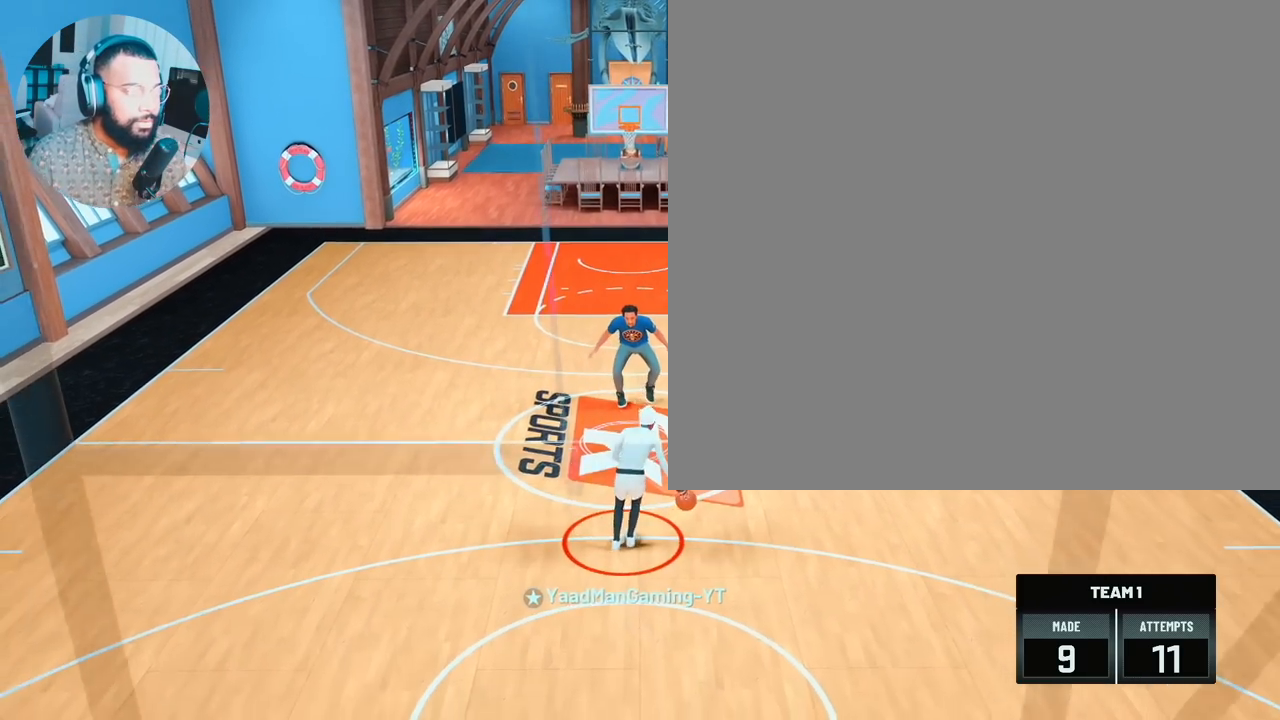
{"buttons": [], "left_stick": "center", "right_stick": "center", "events": []}
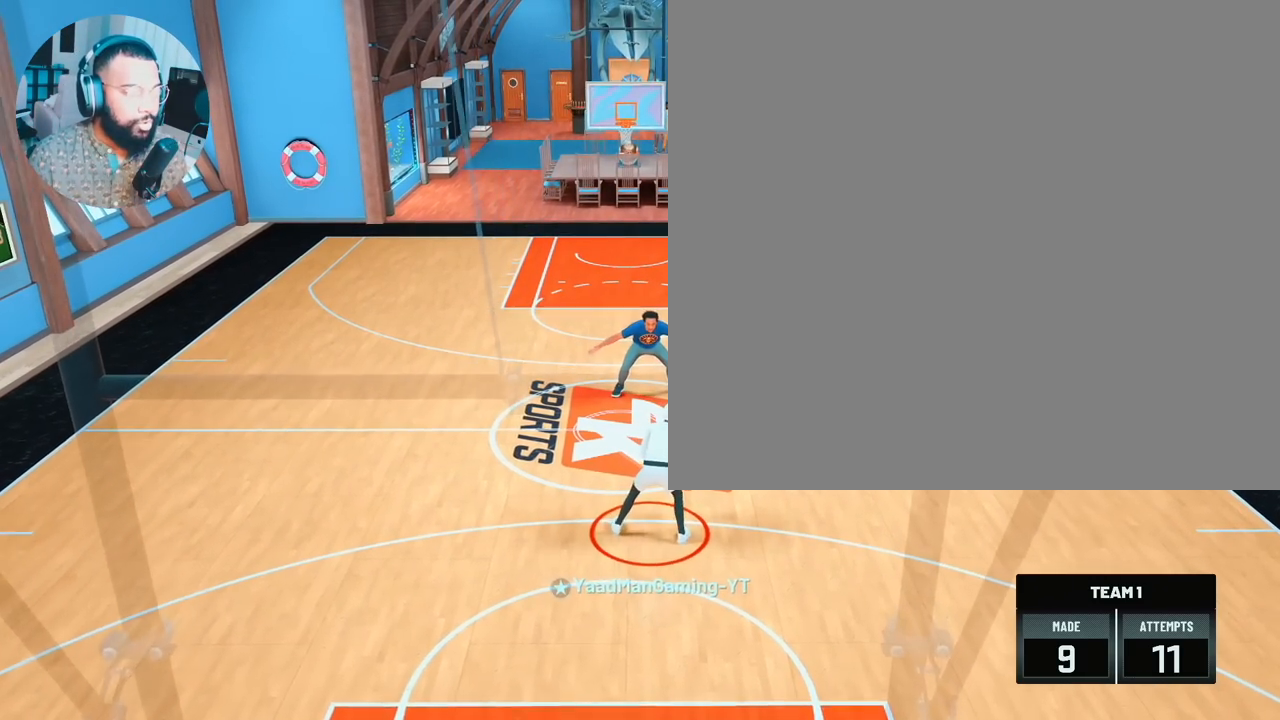
{"buttons": ["R2"], "left_stick": "center", "right_stick": "left", "events": [[467, "R2", "down"], [467, "right_stick", "left"]]}
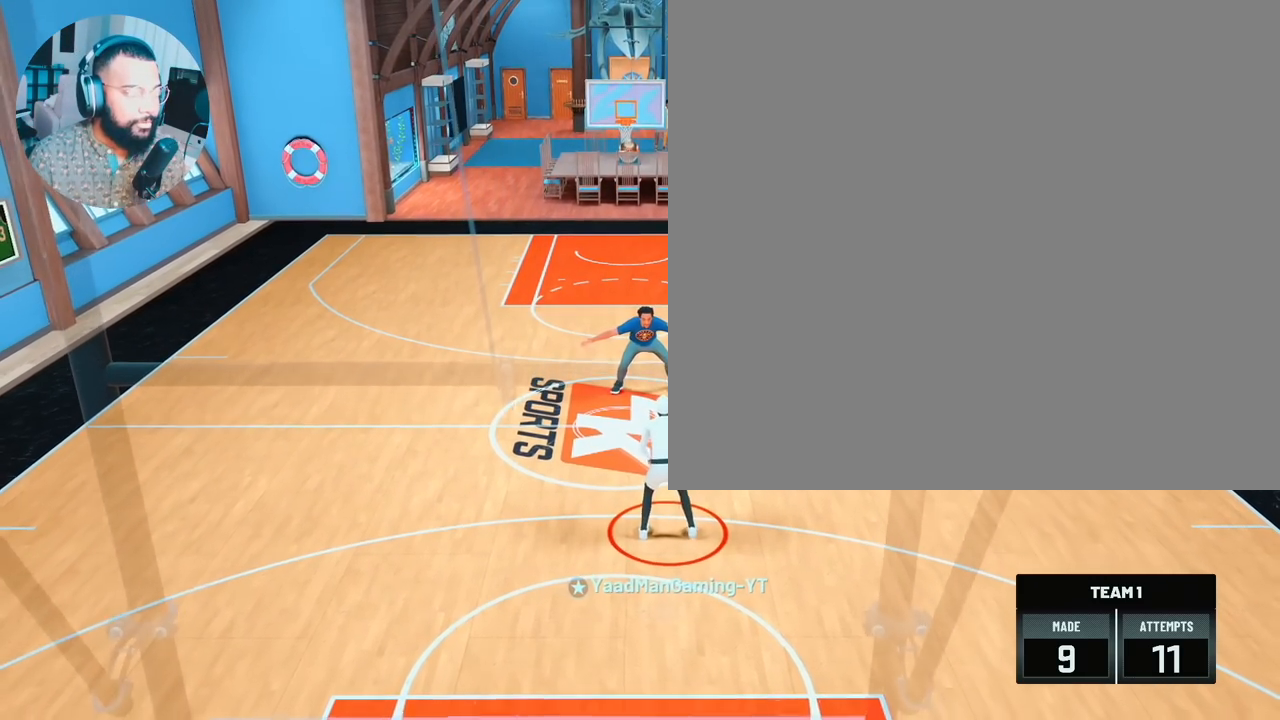
{"buttons": [], "left_stick": "up-right", "right_stick": "center", "events": [[50, "left_stick", "up-left"], [67, "right_stick", "center"], [200, "R2", "up"], [217, "left_stick", "center"], [317, "right_stick", "right"], [367, "right_stick", "center"], [483, "left_stick", "up-right"]]}
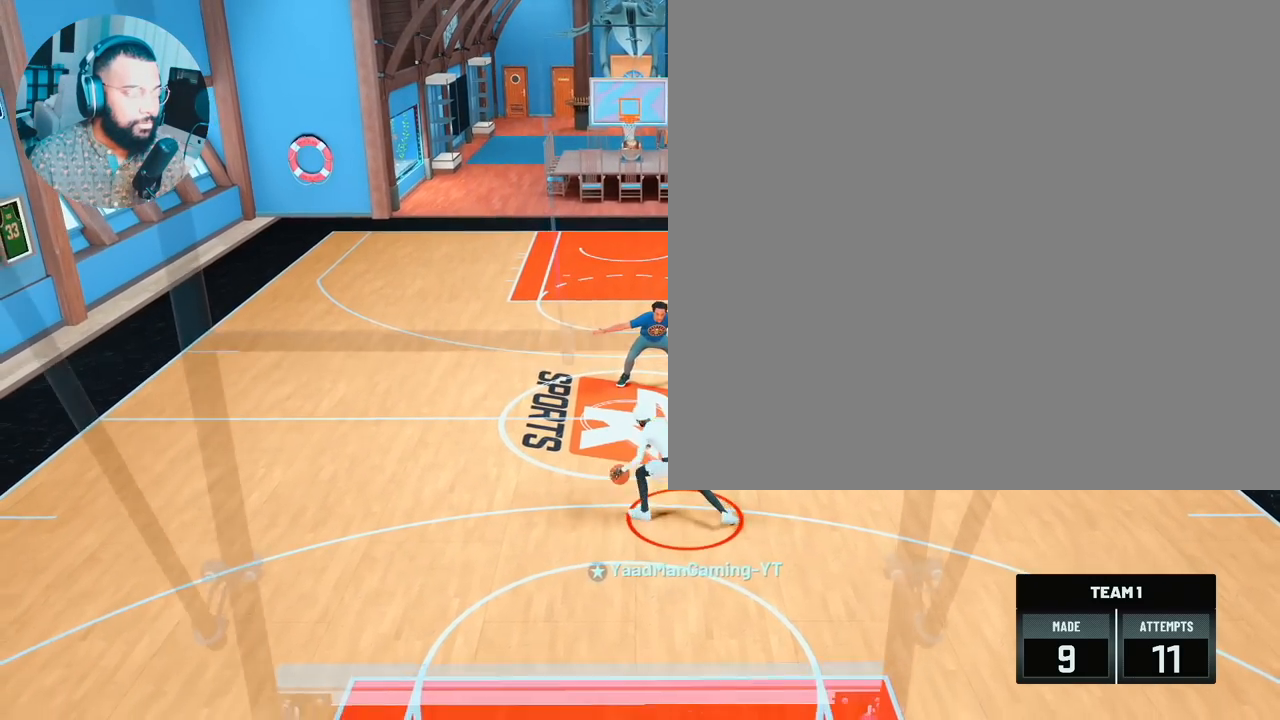
{"buttons": [], "left_stick": "center", "right_stick": "center", "events": [[267, "left_stick", "center"]]}
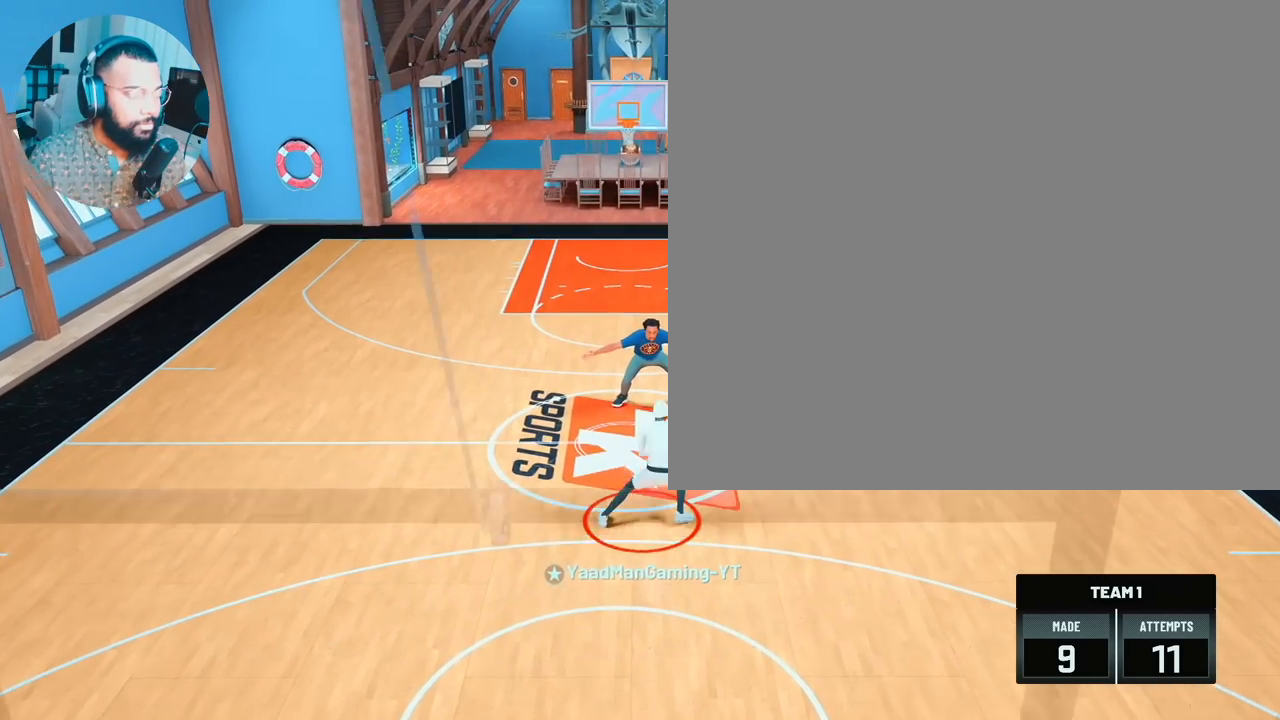
{"buttons": ["R2"], "left_stick": "center", "right_stick": "up-left", "events": [[467, "R2", "down"], [500, "right_stick", "up-left"]]}
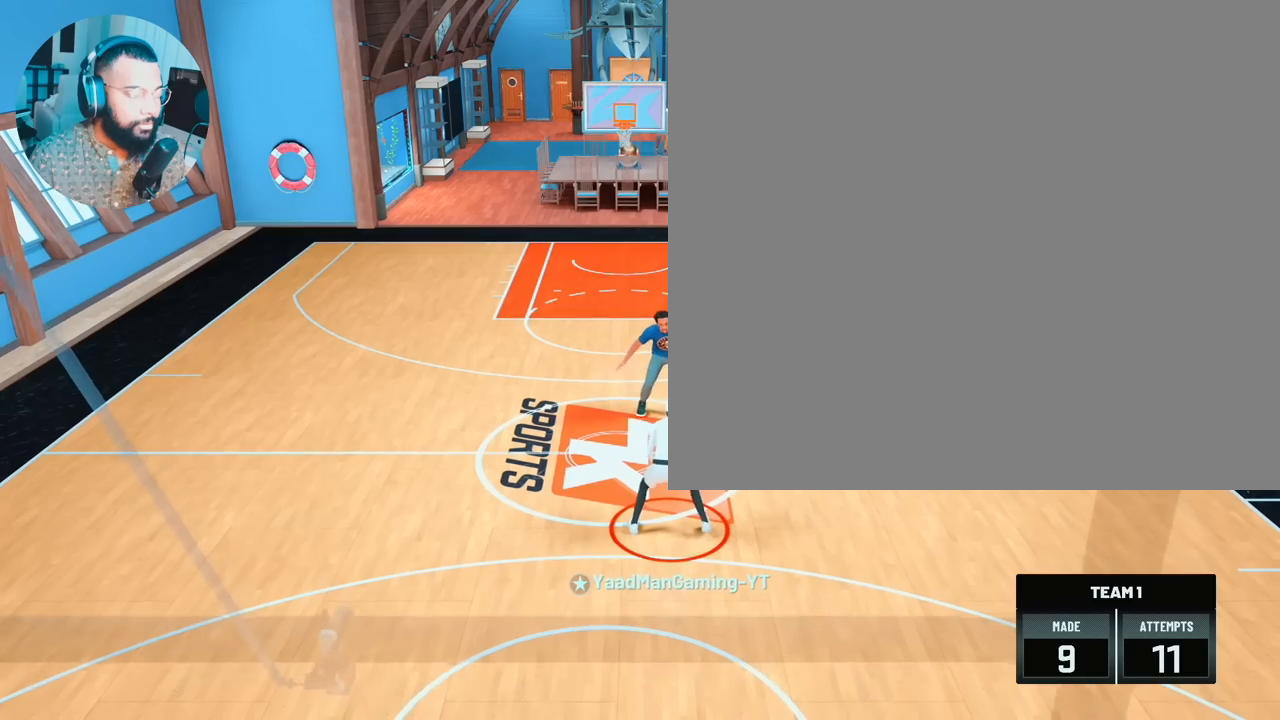
{"buttons": [], "left_stick": "up-left", "right_stick": "center", "events": [[100, "right_stick", "center"], [167, "R2", "up"], [317, "right_stick", "up-right"], [383, "right_stick", "center"], [467, "left_stick", "up-left"]]}
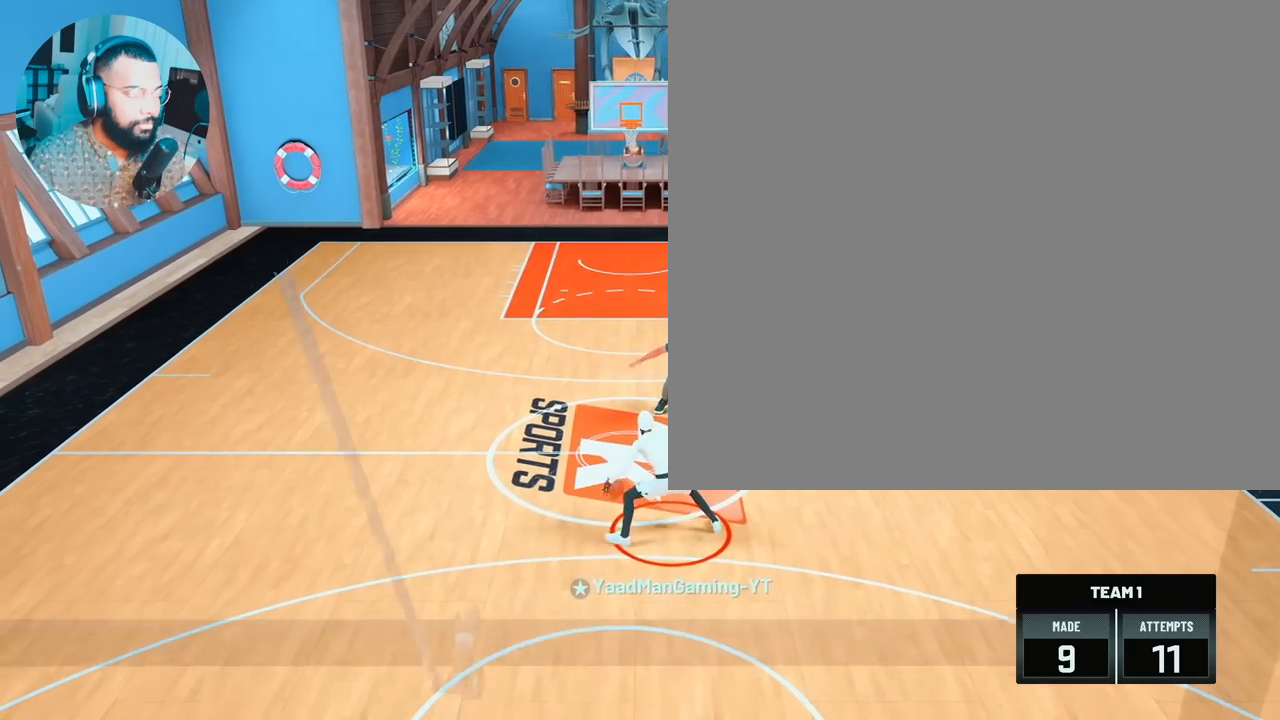
{"buttons": [], "left_stick": "center", "right_stick": "center", "events": [[183, "left_stick", "center"]]}
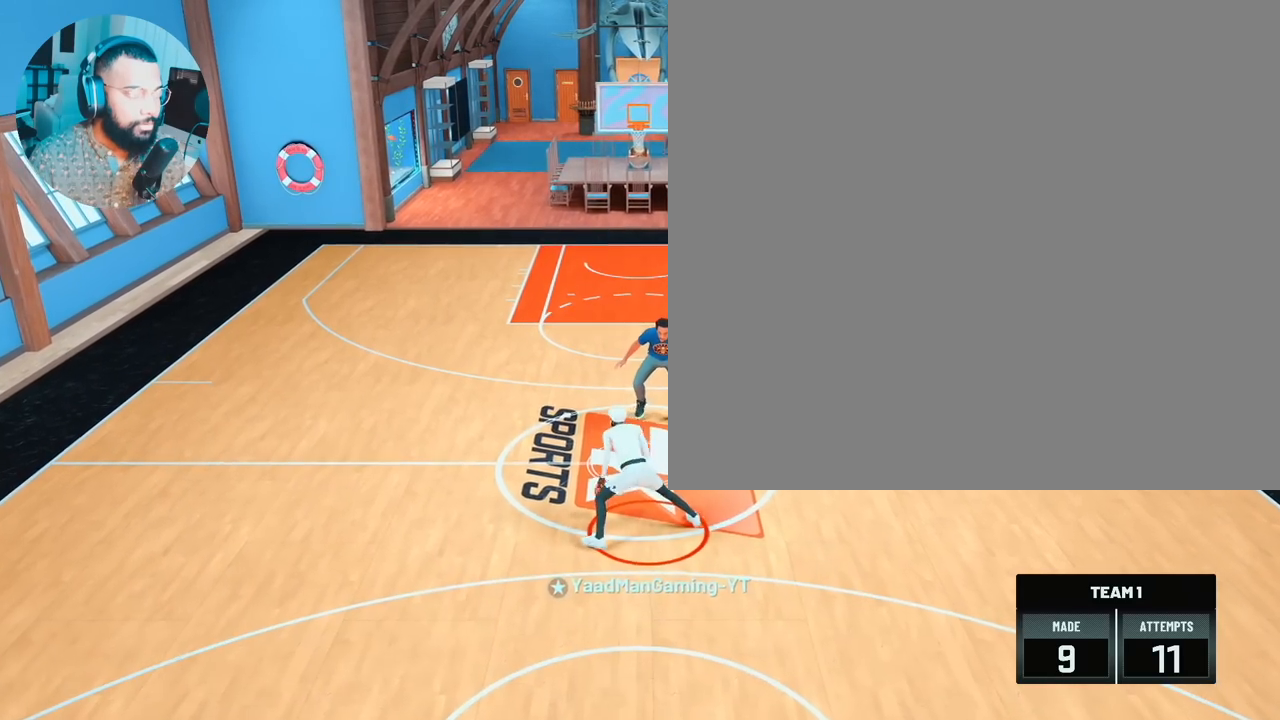
{"buttons": [], "left_stick": "down", "right_stick": "center", "events": [[67, "left_stick", "down"]]}
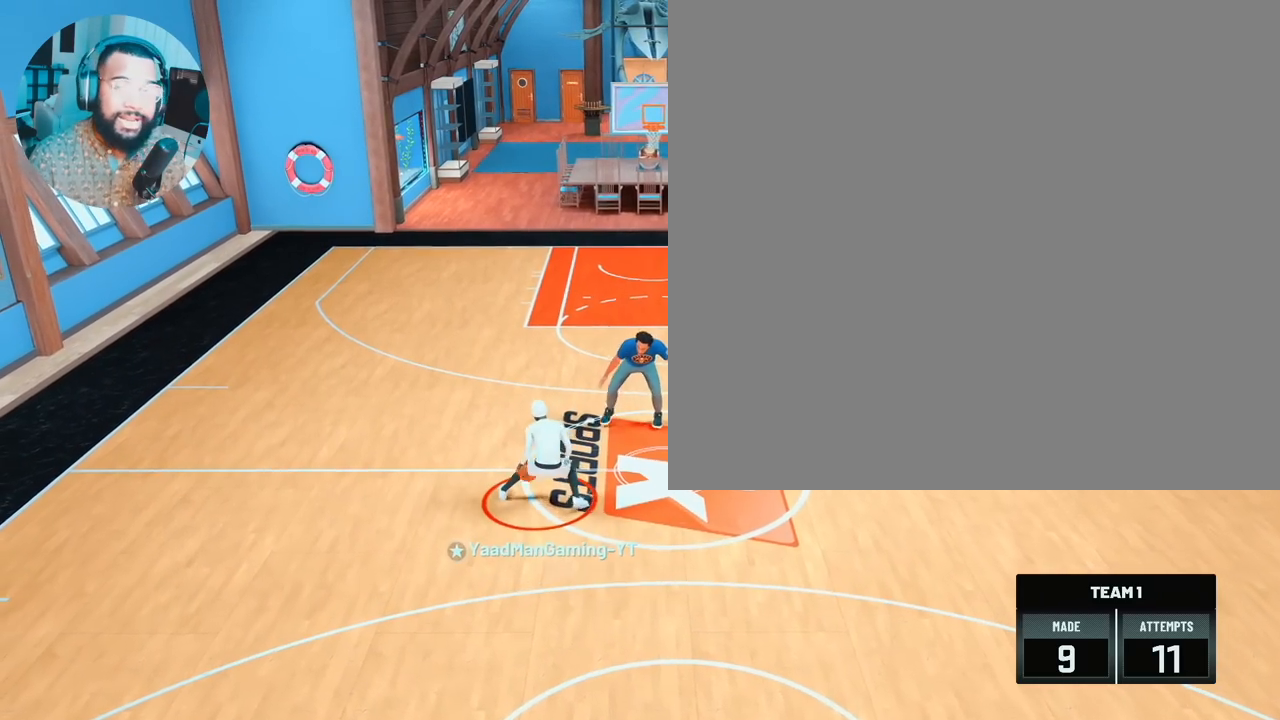
{"buttons": [], "left_stick": "down-right", "right_stick": "center", "events": [[333, "left_stick", "down-right"]]}
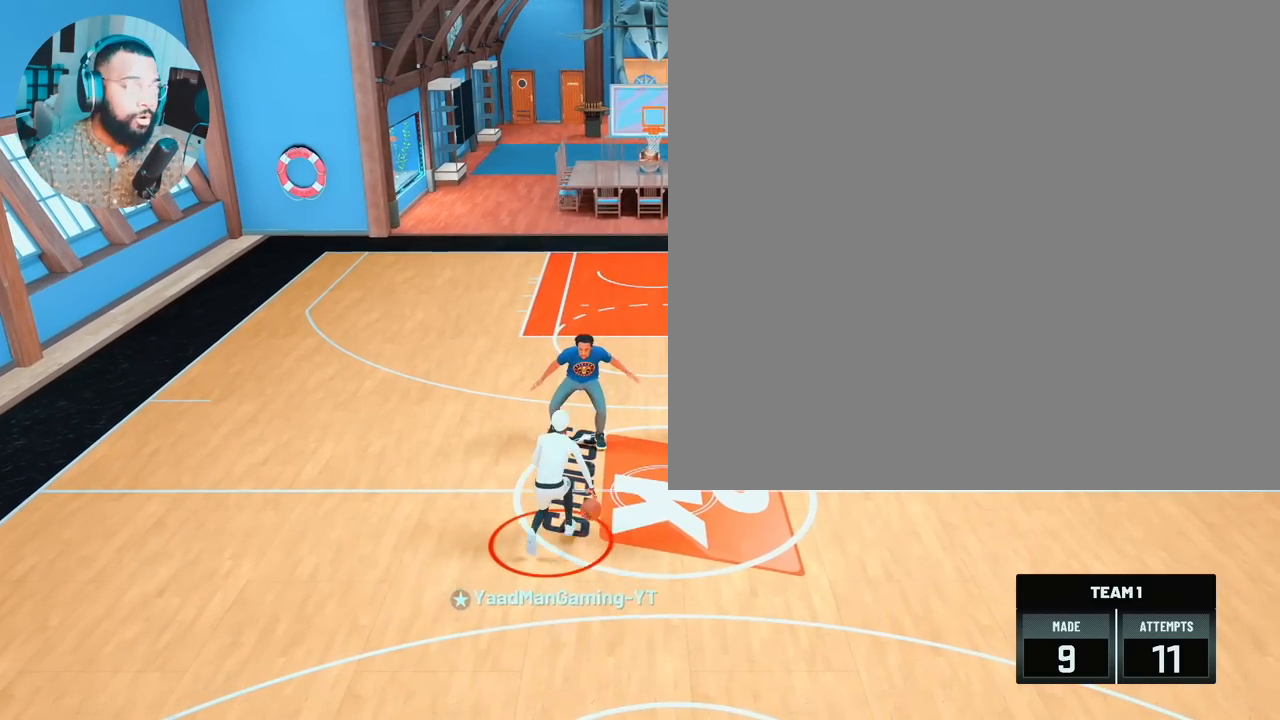
{"buttons": [], "left_stick": "right", "right_stick": "center", "events": [[417, "left_stick", "right"]]}
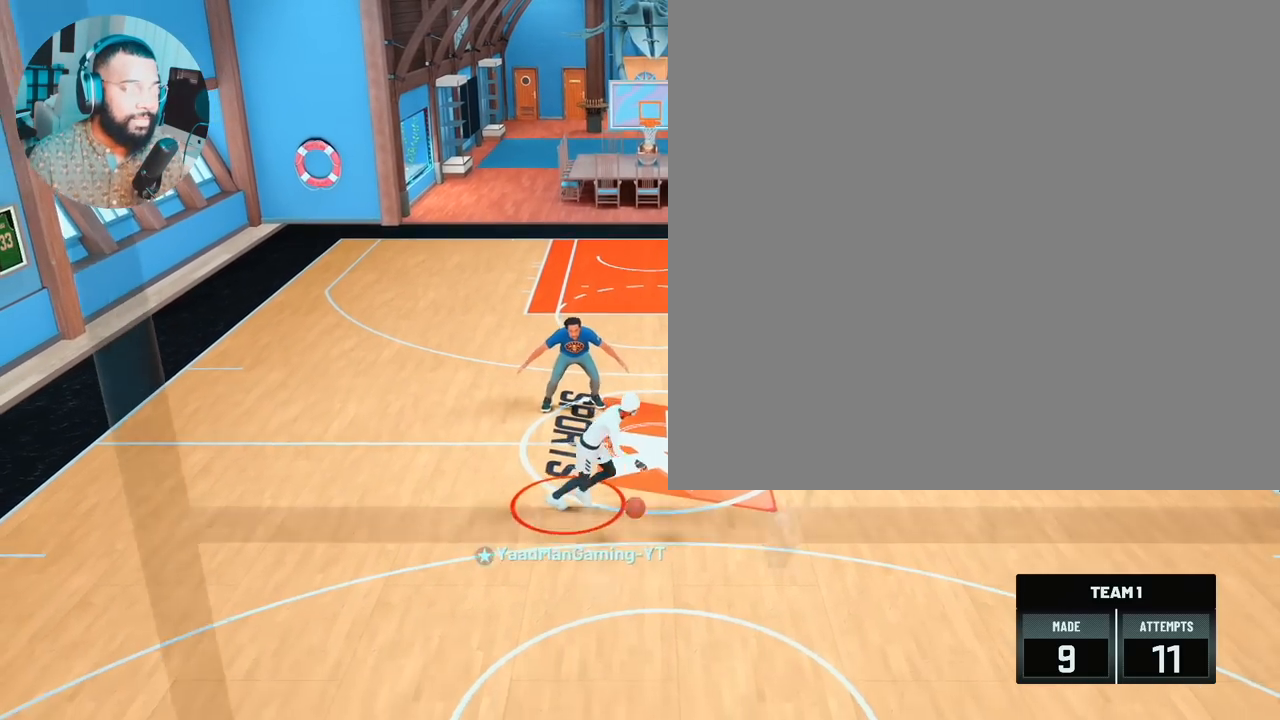
{"buttons": ["R2"], "left_stick": "center", "right_stick": "up-left", "events": [[17, "left_stick", "center"], [400, "R2", "down"], [417, "right_stick", "up-left"]]}
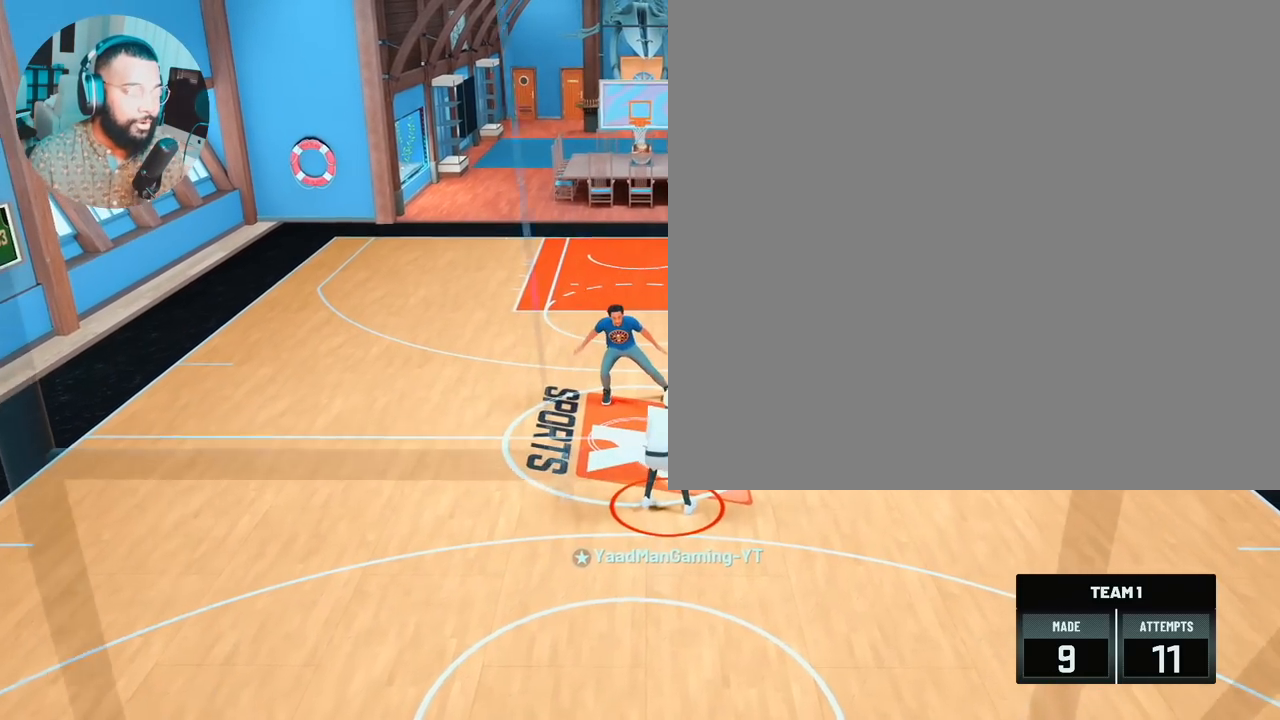
{"buttons": [], "left_stick": "center", "right_stick": "center", "events": [[33, "right_stick", "center"], [100, "R2", "up"], [317, "right_stick", "up-right"], [400, "right_stick", "center"]]}
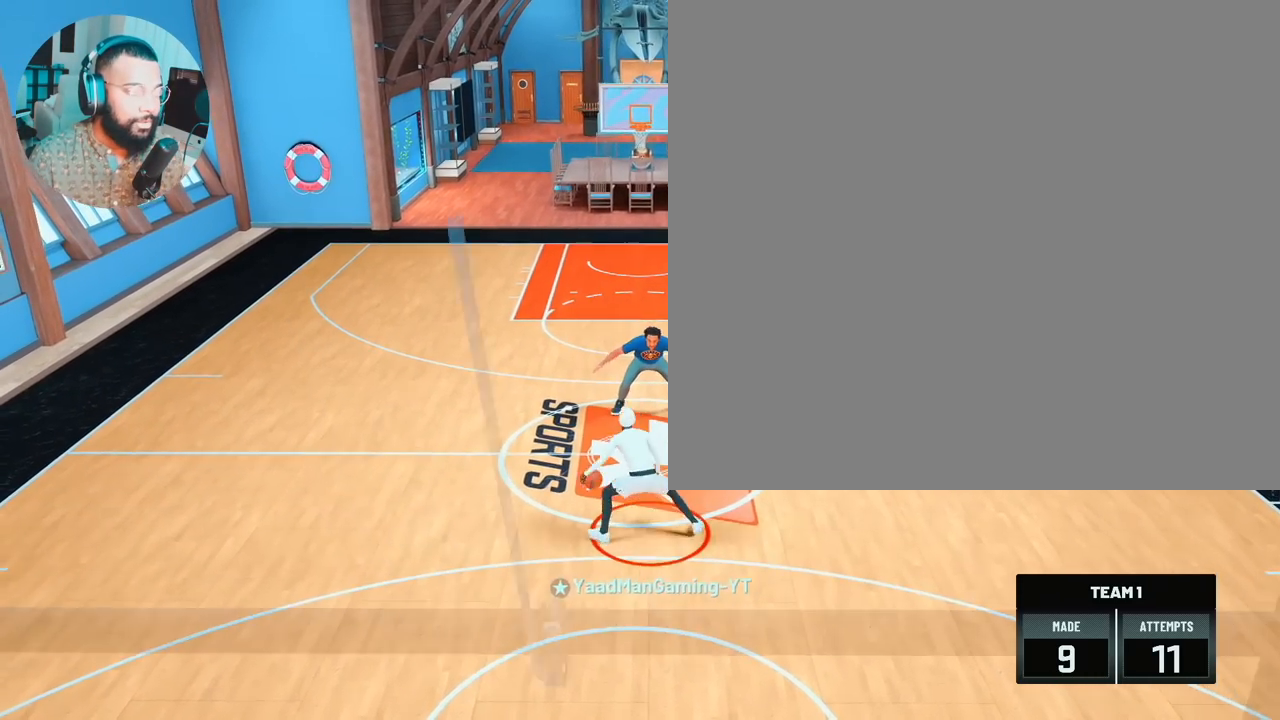
{"buttons": [], "left_stick": "center", "right_stick": "center", "events": [[17, "left_stick", "up-left"], [267, "left_stick", "center"]]}
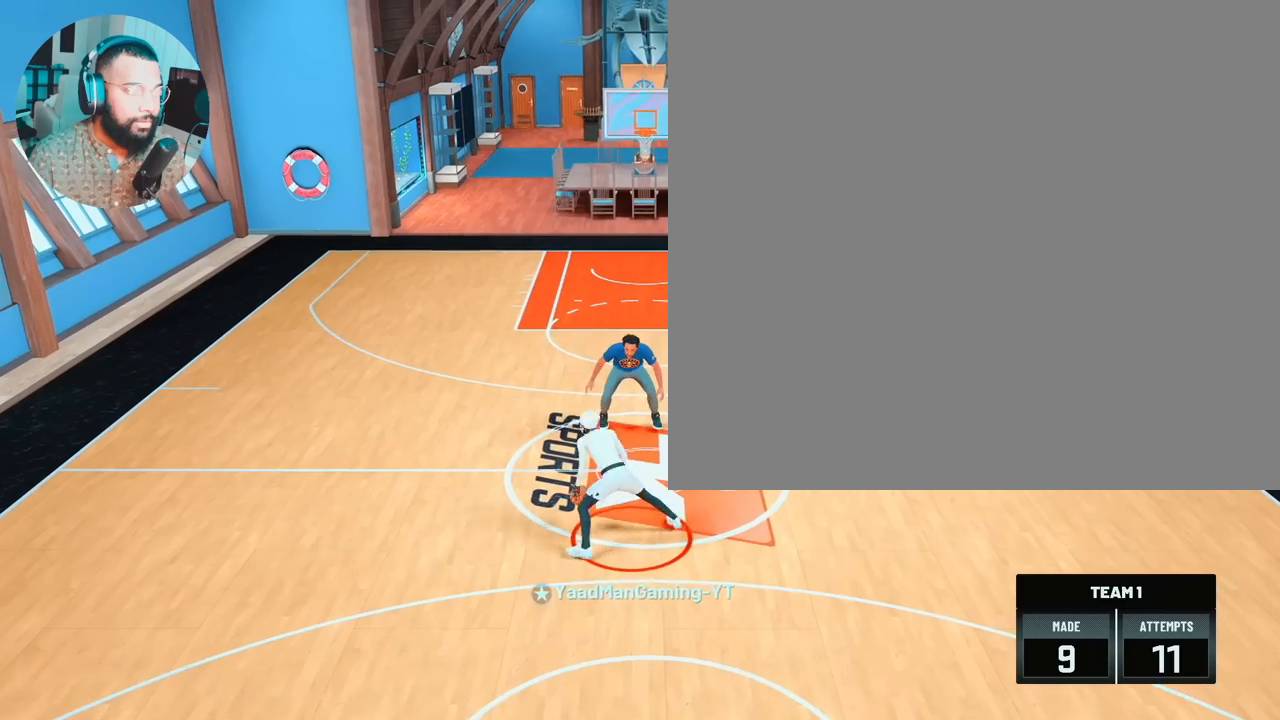
{"buttons": [], "left_stick": "down-right", "right_stick": "center", "events": [[383, "left_stick", "down-right"]]}
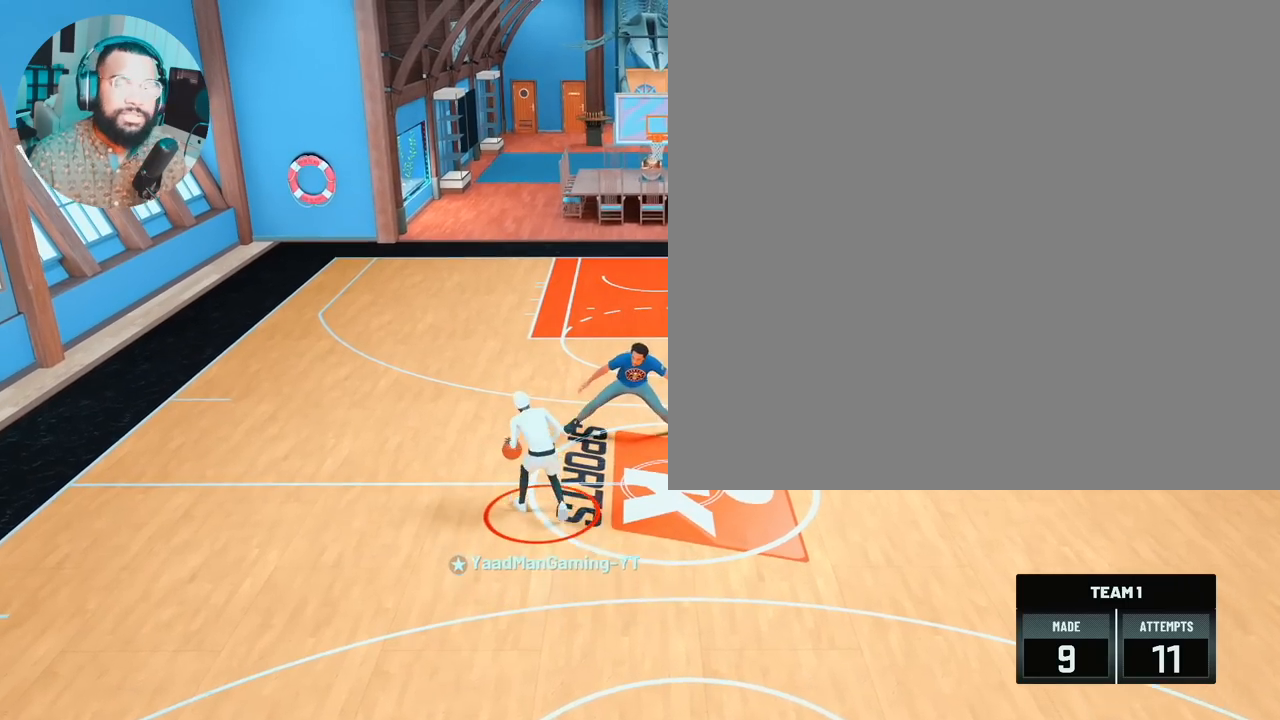
{"buttons": [], "left_stick": "down-right", "right_stick": "center", "events": []}
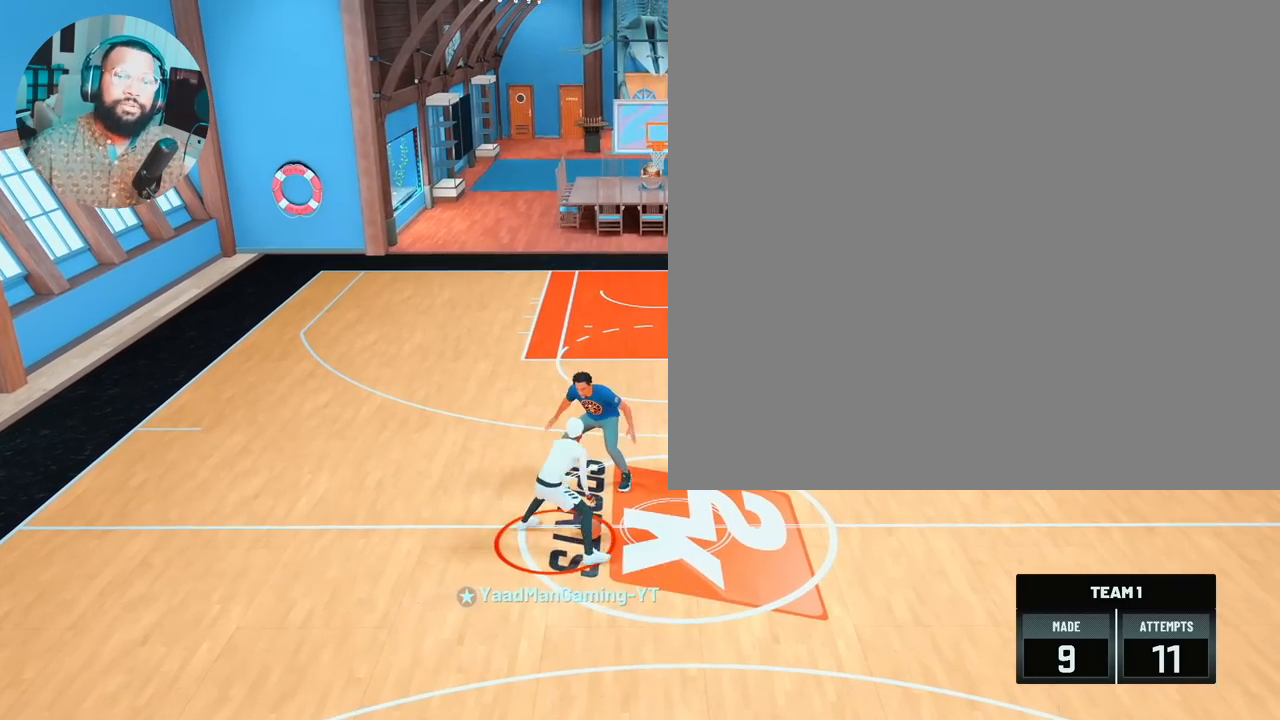
{"buttons": [], "left_stick": "down-right", "right_stick": "center", "events": []}
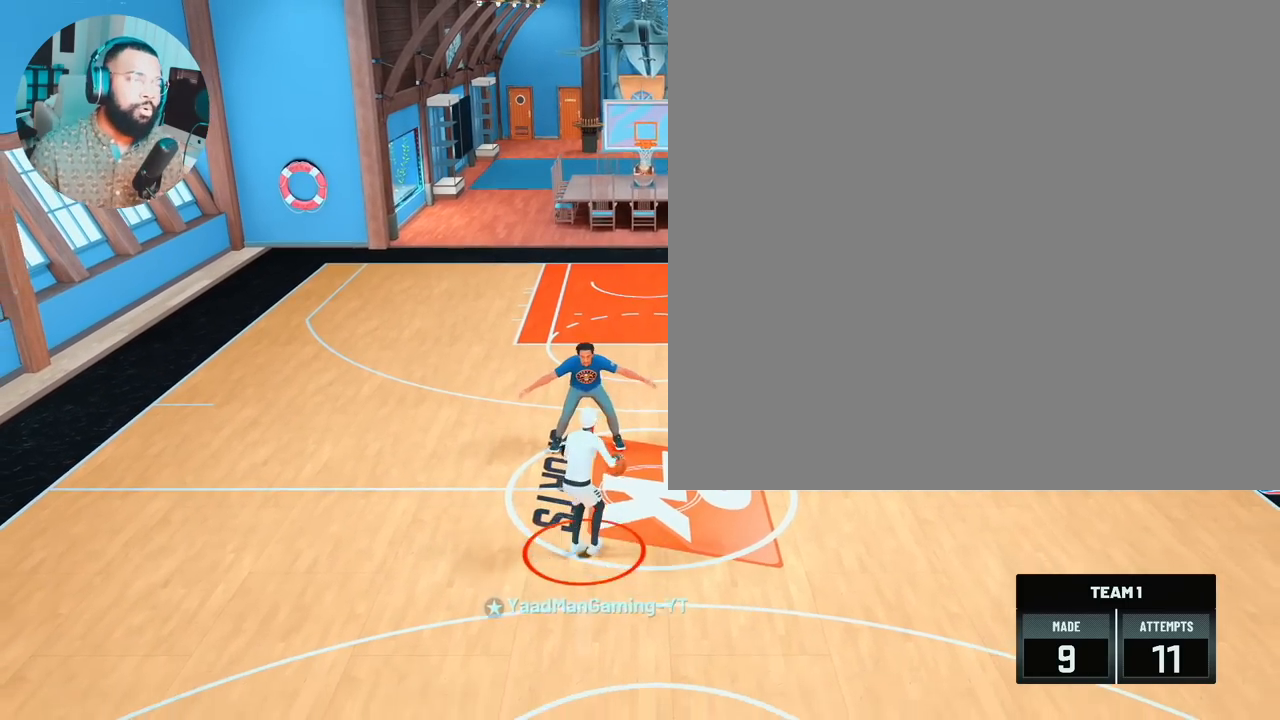
{"buttons": [], "left_stick": "center", "right_stick": "center", "events": [[283, "left_stick", "center"]]}
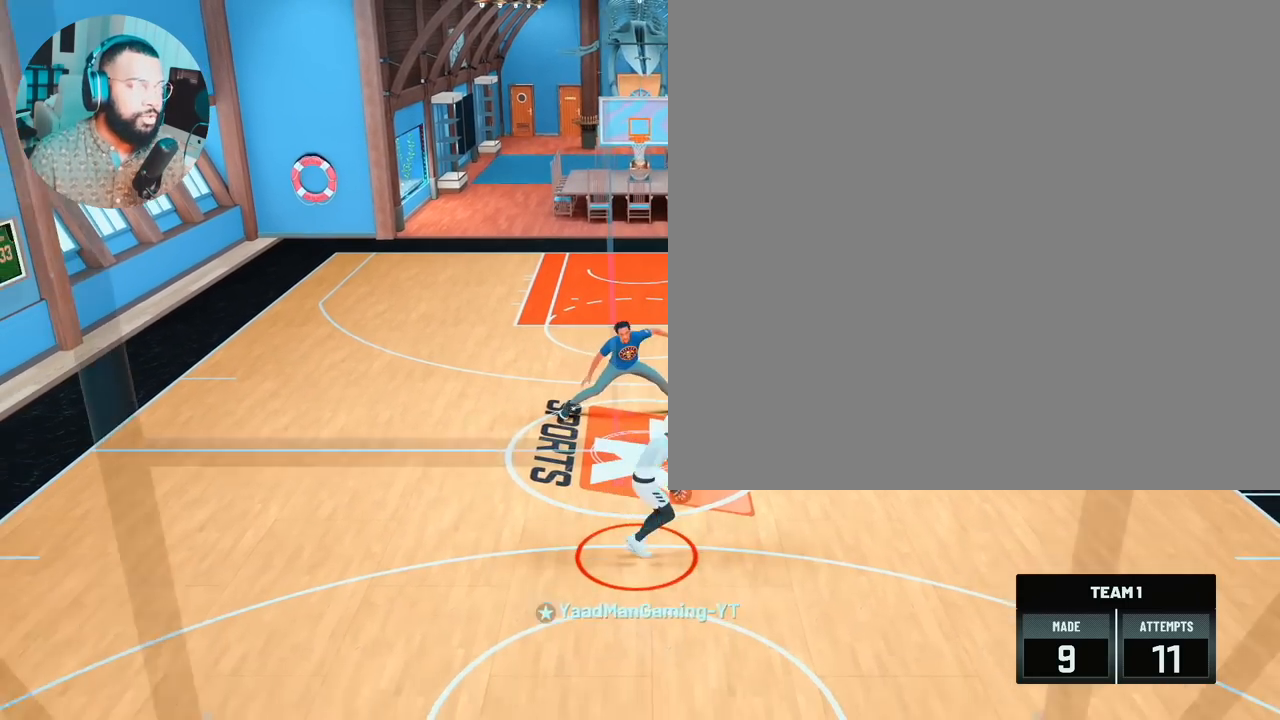
{"buttons": [], "left_stick": "center", "right_stick": "center", "events": []}
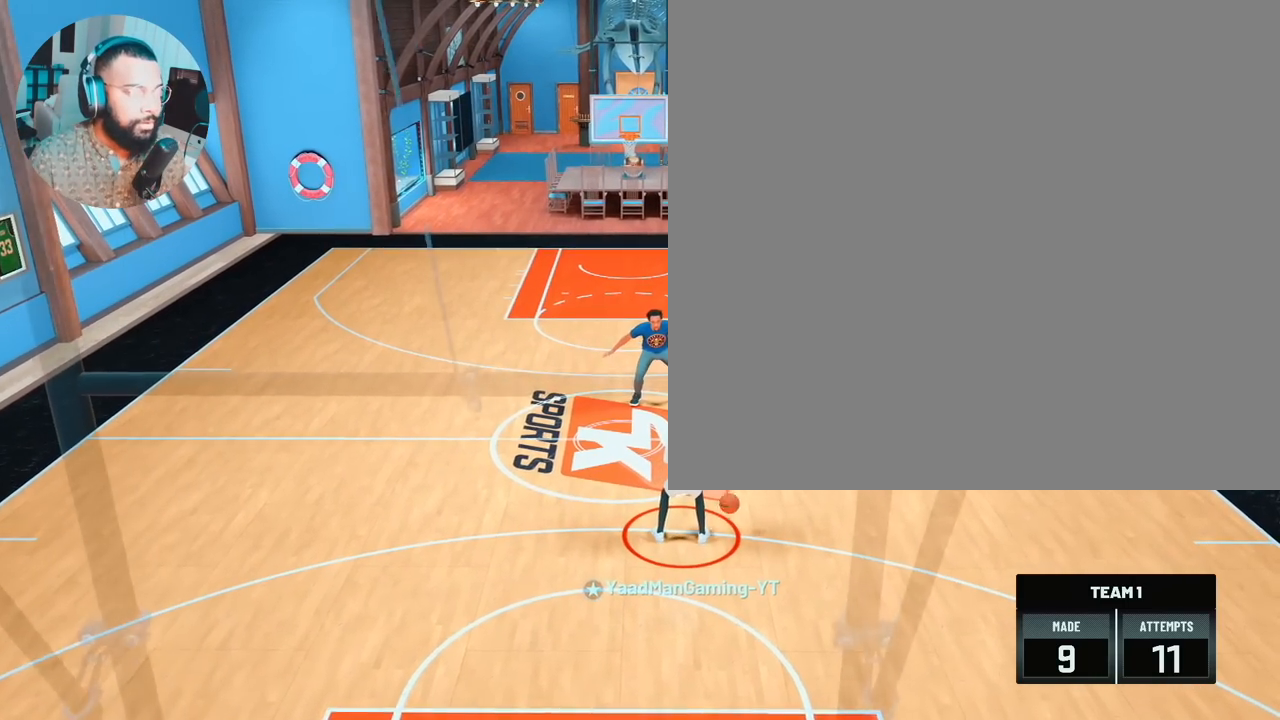
{"buttons": ["R2"], "left_stick": "up-right", "right_stick": "center", "events": [[150, "R2", "down"], [167, "right_stick", "up-left"], [300, "right_stick", "center"], [483, "left_stick", "up-right"]]}
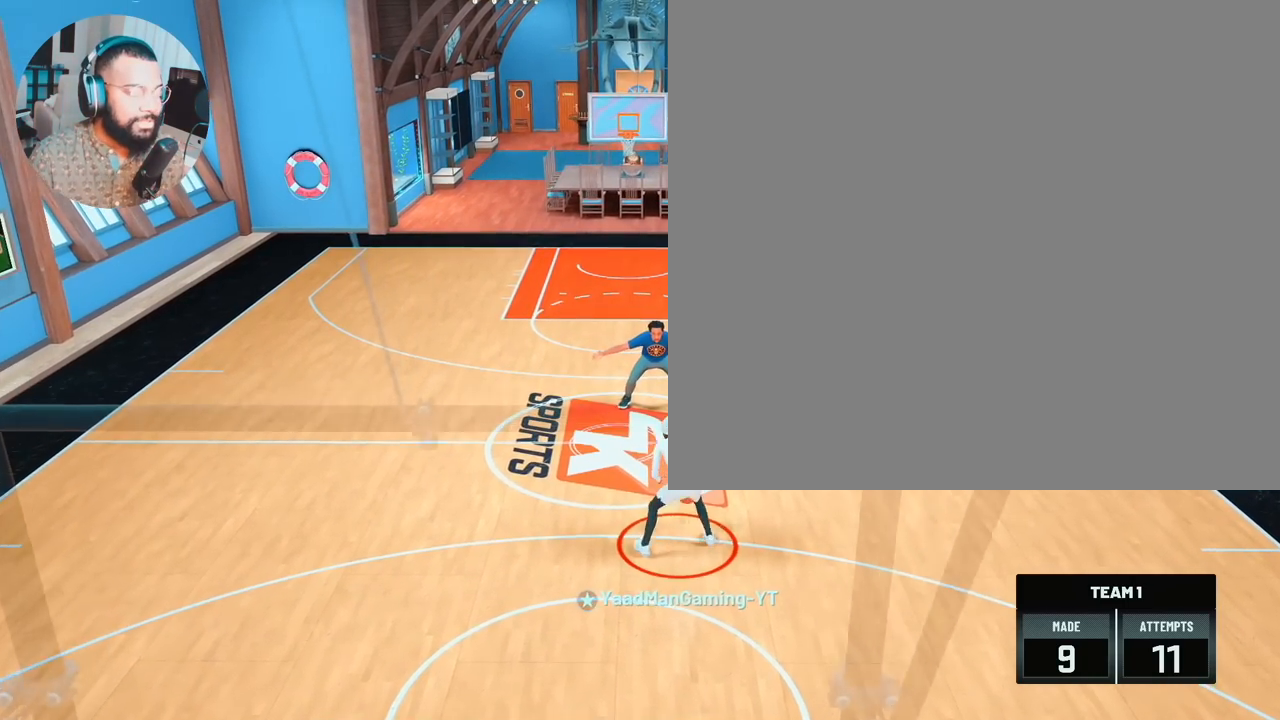
{"buttons": [], "left_stick": "right", "right_stick": "center", "events": [[267, "R2", "up"], [450, "left_stick", "right"]]}
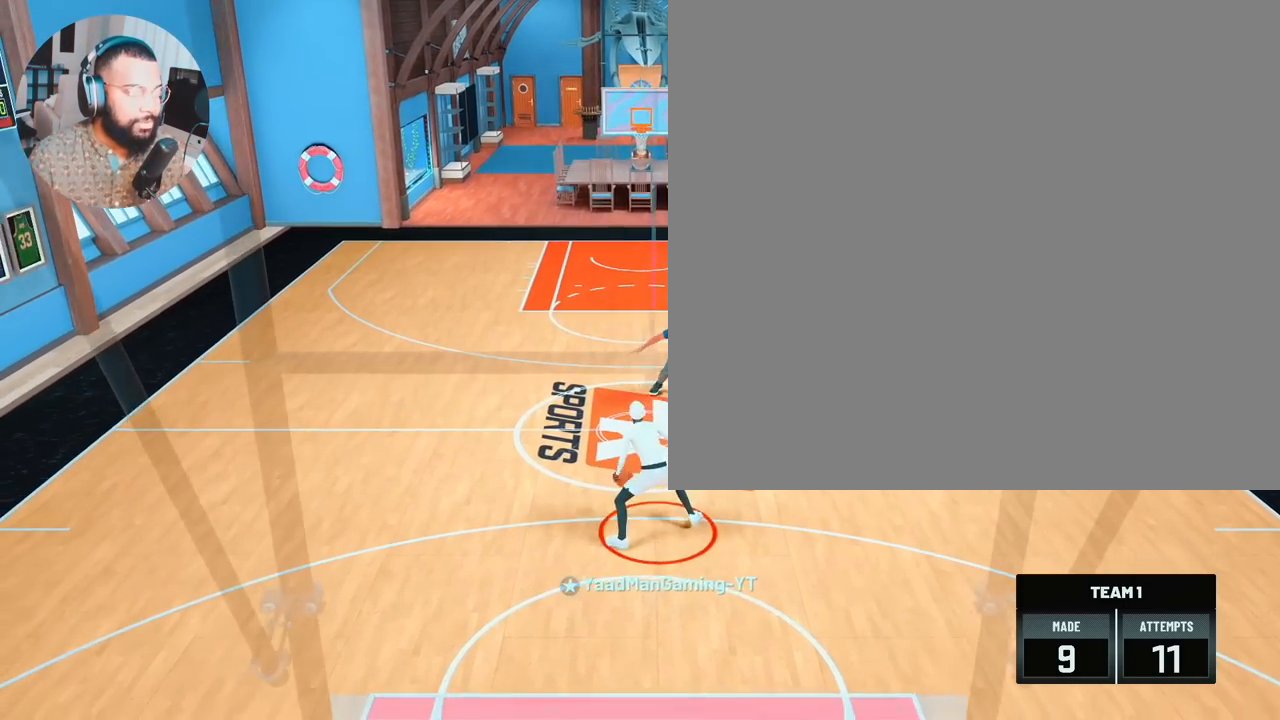
{"buttons": [], "left_stick": "center", "right_stick": "left", "events": [[183, "left_stick", "center"], [483, "right_stick", "left"]]}
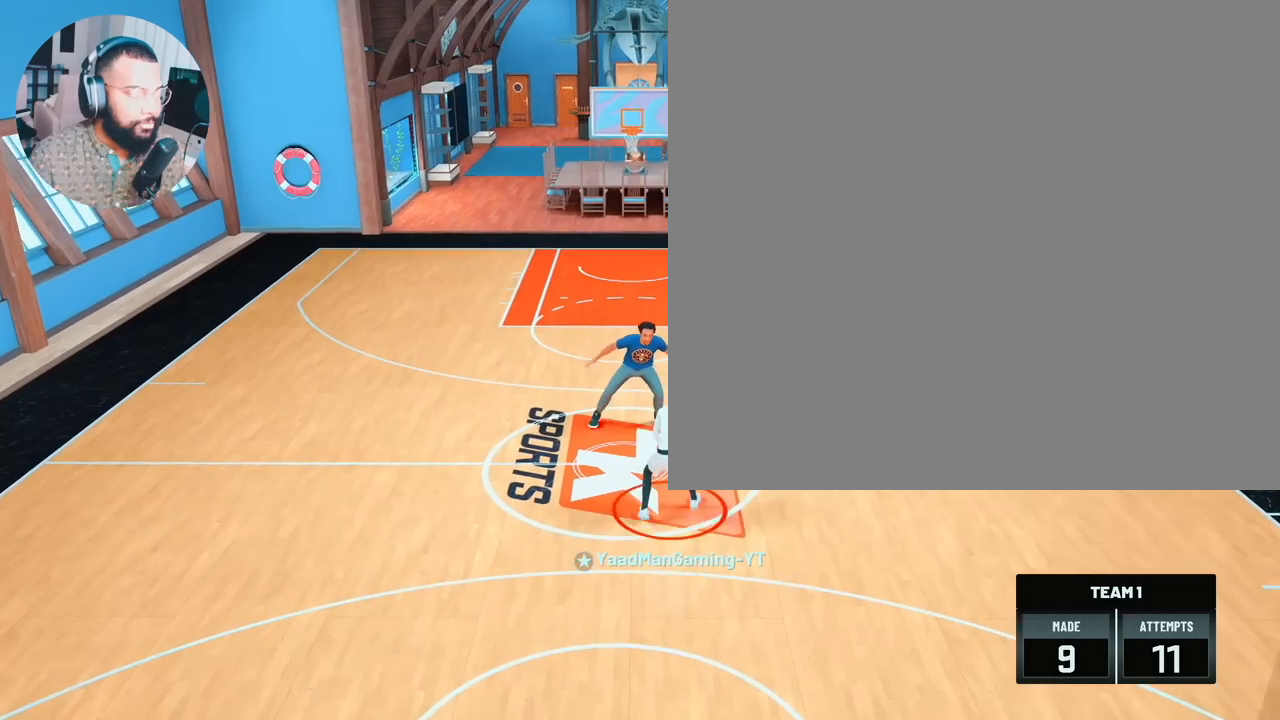
{"buttons": [], "left_stick": "center", "right_stick": "center", "events": [[67, "right_stick", "center"], [150, "left_stick", "up-right"], [400, "left_stick", "center"]]}
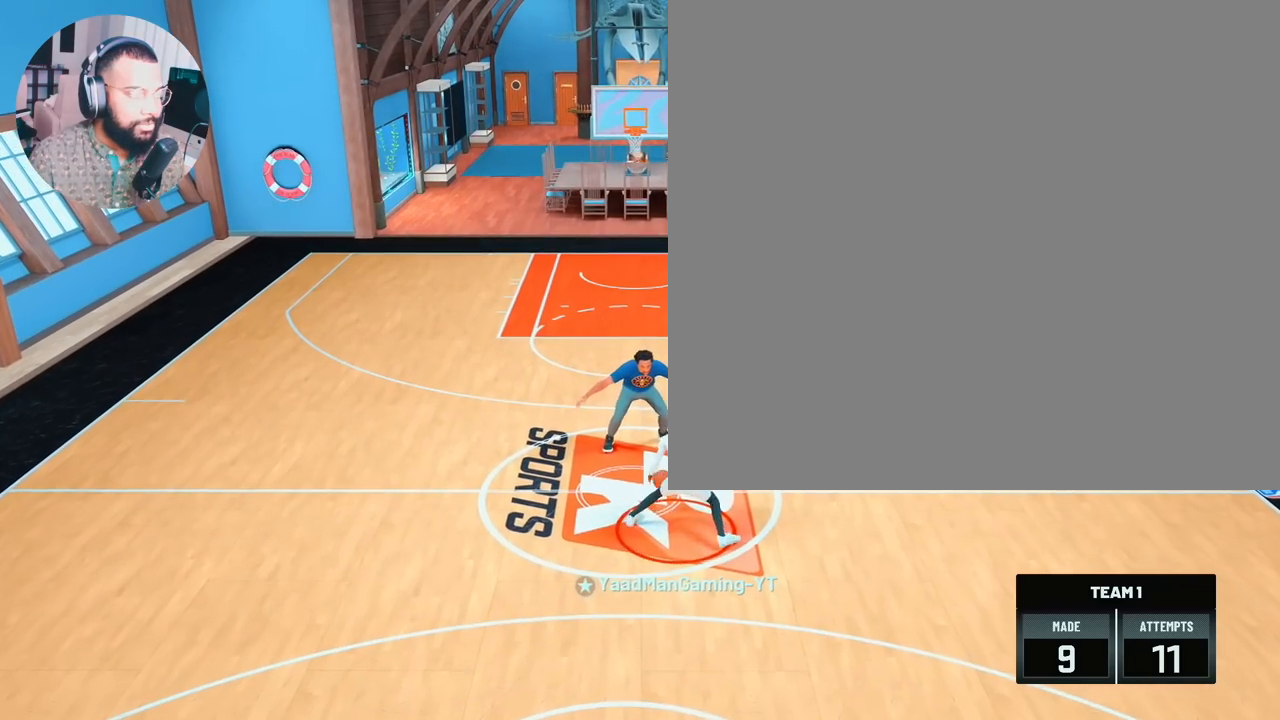
{"buttons": [], "left_stick": "down", "right_stick": "center", "events": [[233, "left_stick", "down"]]}
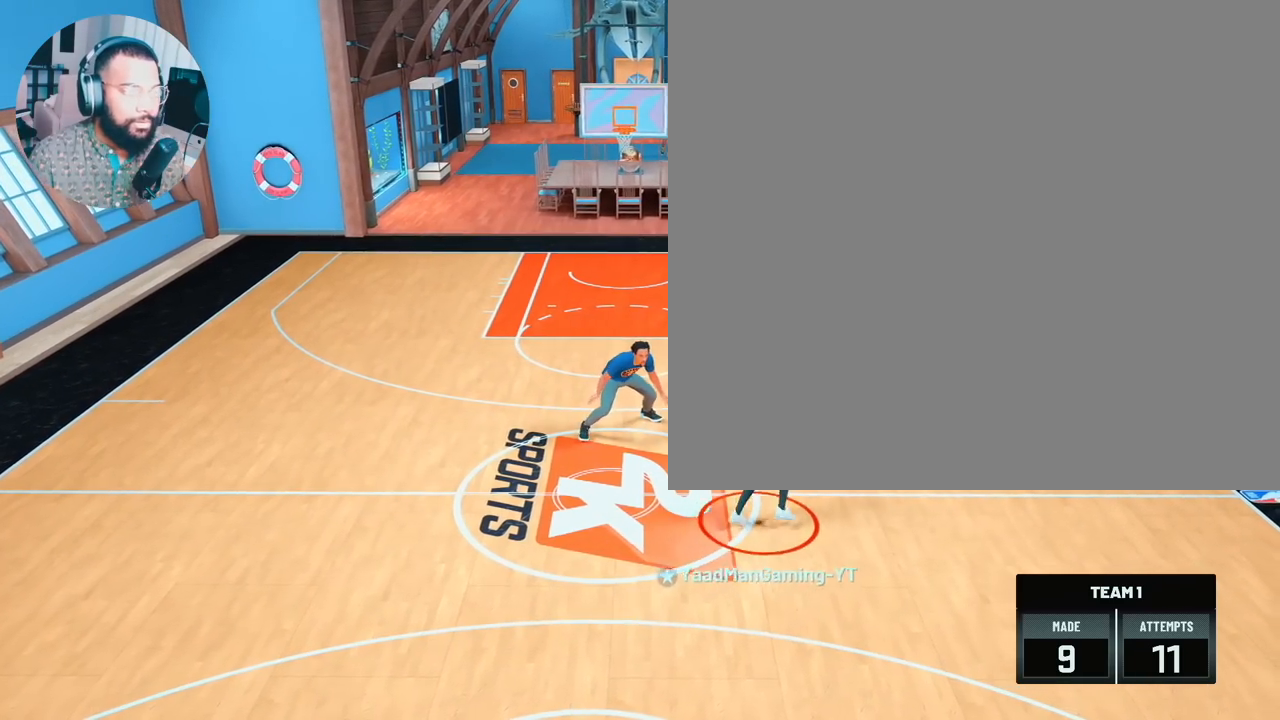
{"buttons": [], "left_stick": "down", "right_stick": "center", "events": []}
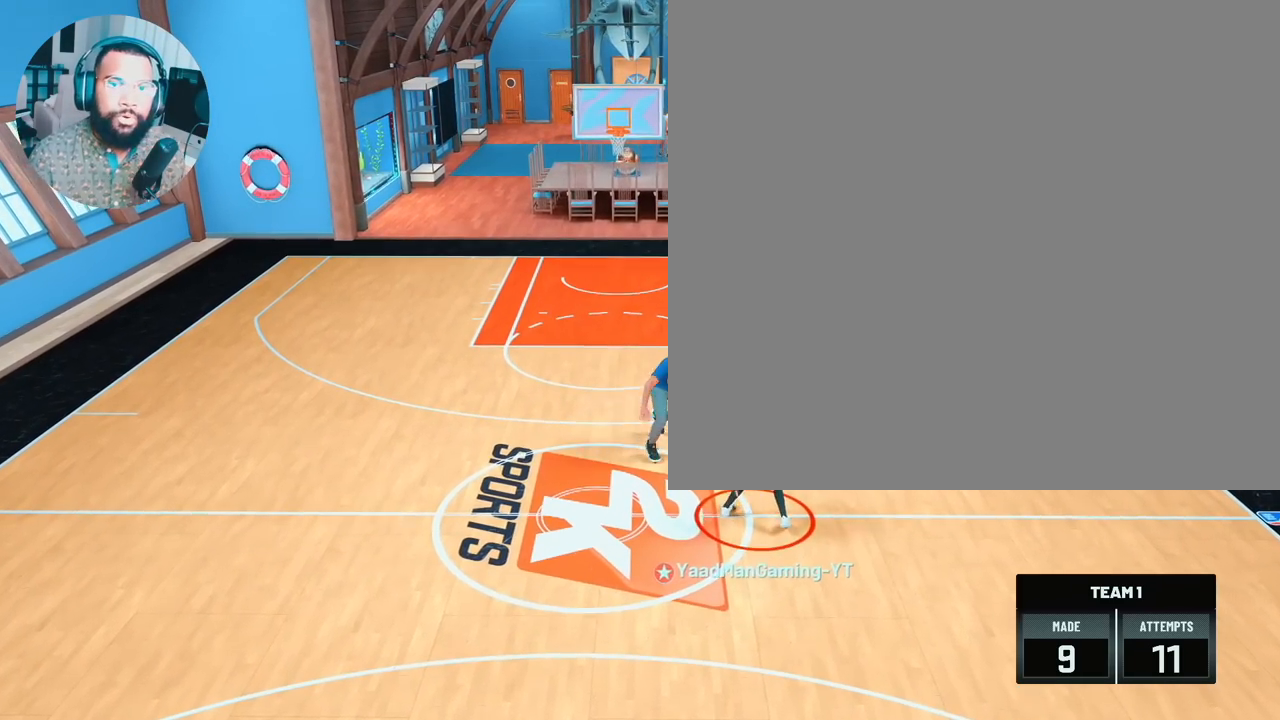
{"buttons": [], "left_stick": "down", "right_stick": "center", "events": []}
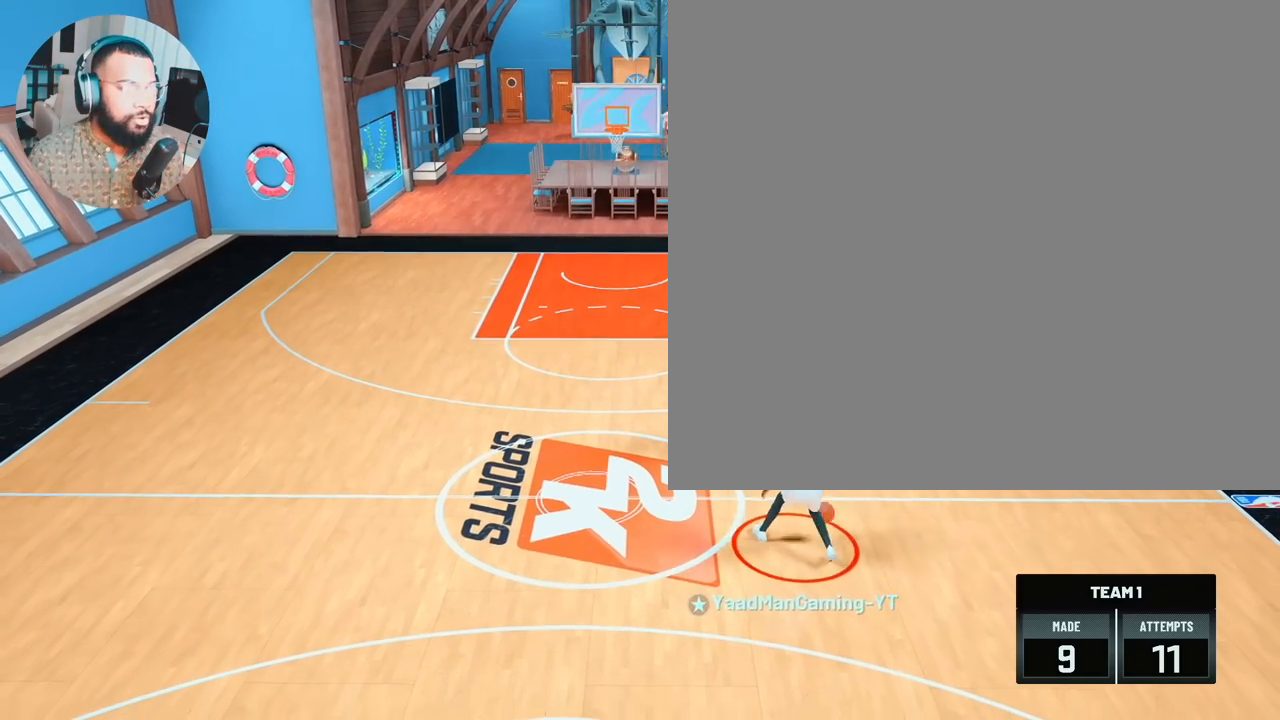
{"buttons": [], "left_stick": "center", "right_stick": "center", "events": [[83, "left_stick", "center"], [333, "right_stick", "up-left"], [400, "right_stick", "center"]]}
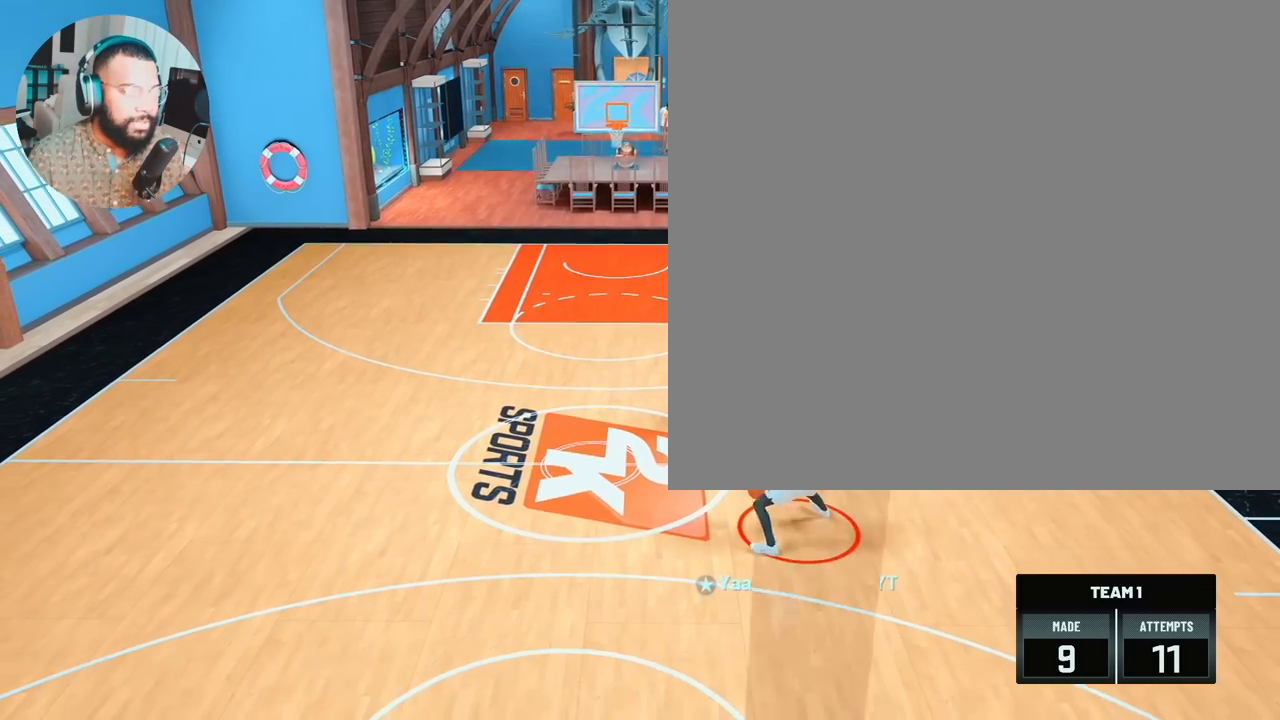
{"buttons": [], "left_stick": "center", "right_stick": "center", "events": [[33, "left_stick", "up-right"], [283, "left_stick", "center"]]}
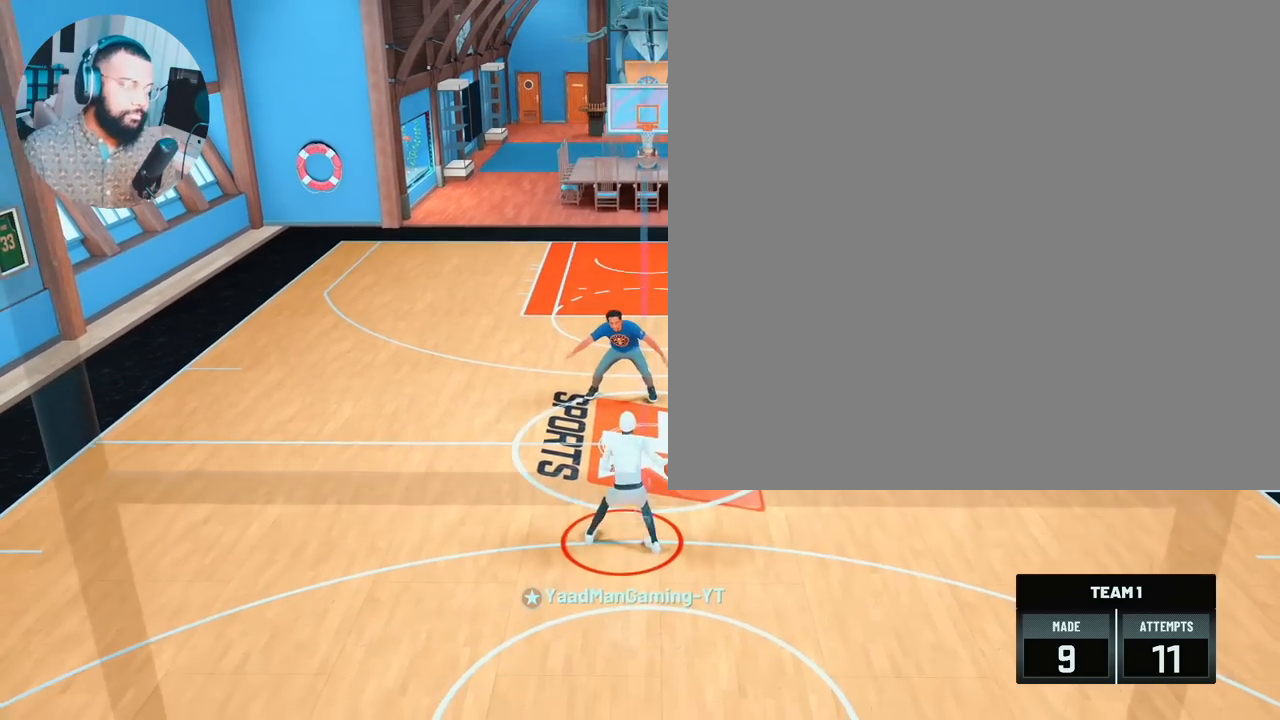
{"buttons": [], "left_stick": "center", "right_stick": "center", "events": []}